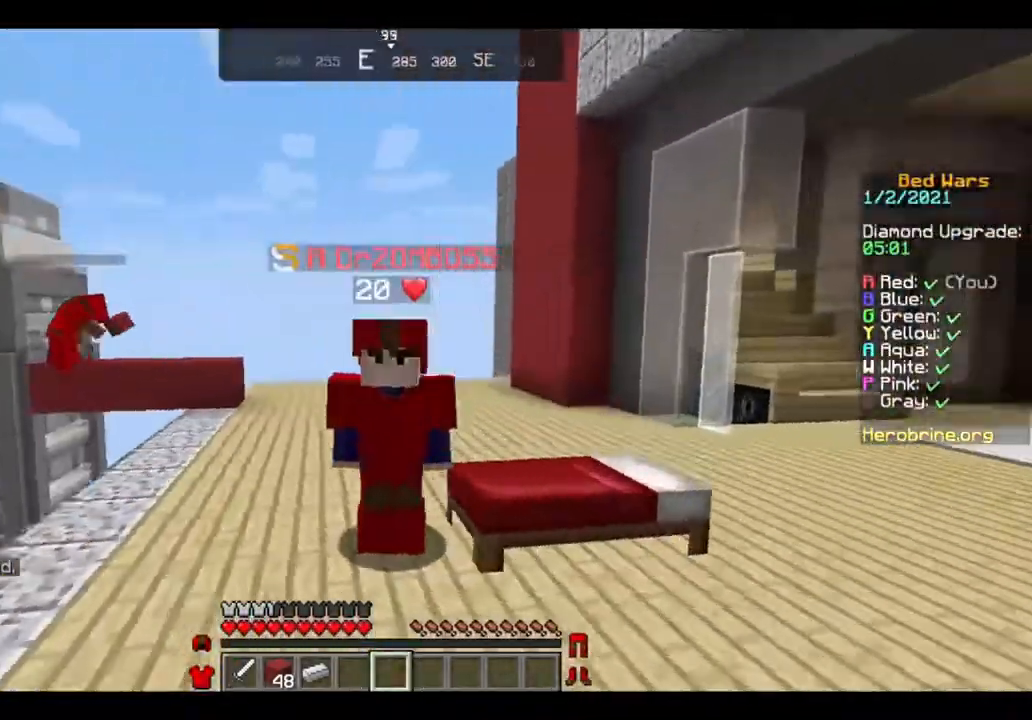
Gameplay with keyboard and mouse; each line is a JSON object with the keys and mouse buttons held at the frame after it. "events" lists presses ("down") and releases ("up") of "a", "d", "s", "w", "mouse_left" and "mouse_right" between this image and that frame as [ms after this image, input, new state], when the widget could be followed in between. "mouse_left", "mouse_right" = the "left", "right" buttons of the "mouse" list. No other keys are recorded. Fast repeated clicks can show as one long hold. Mouse movement is not recorded.
{"keys": [], "mouse": [], "events": []}
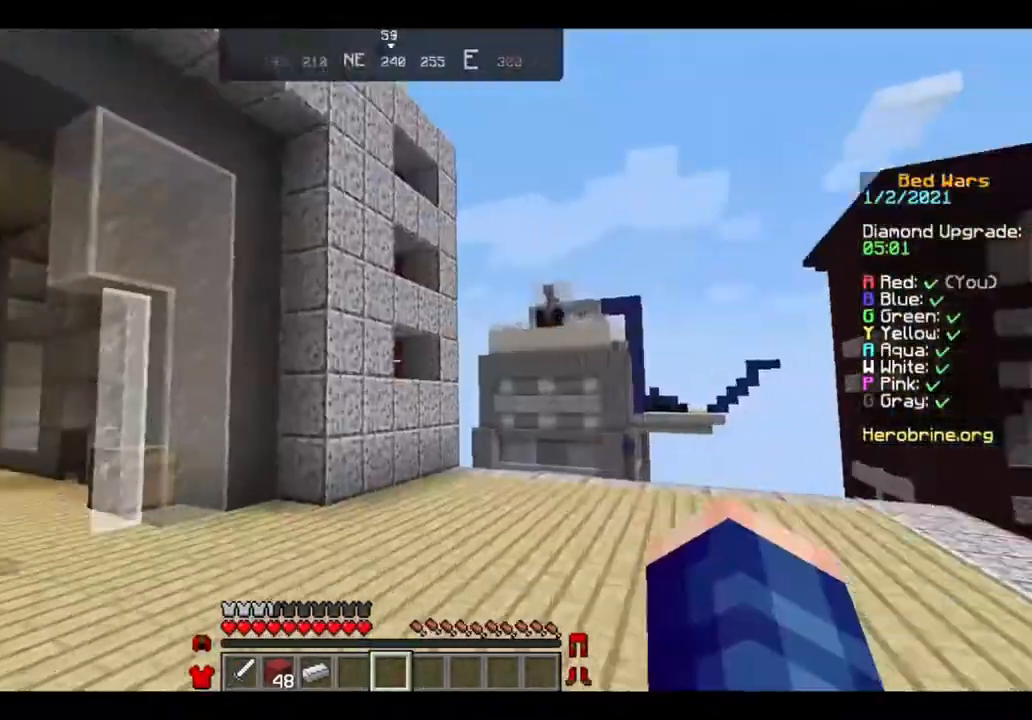
{"keys": ["w"], "mouse": [], "events": [[400, "w", "down"]]}
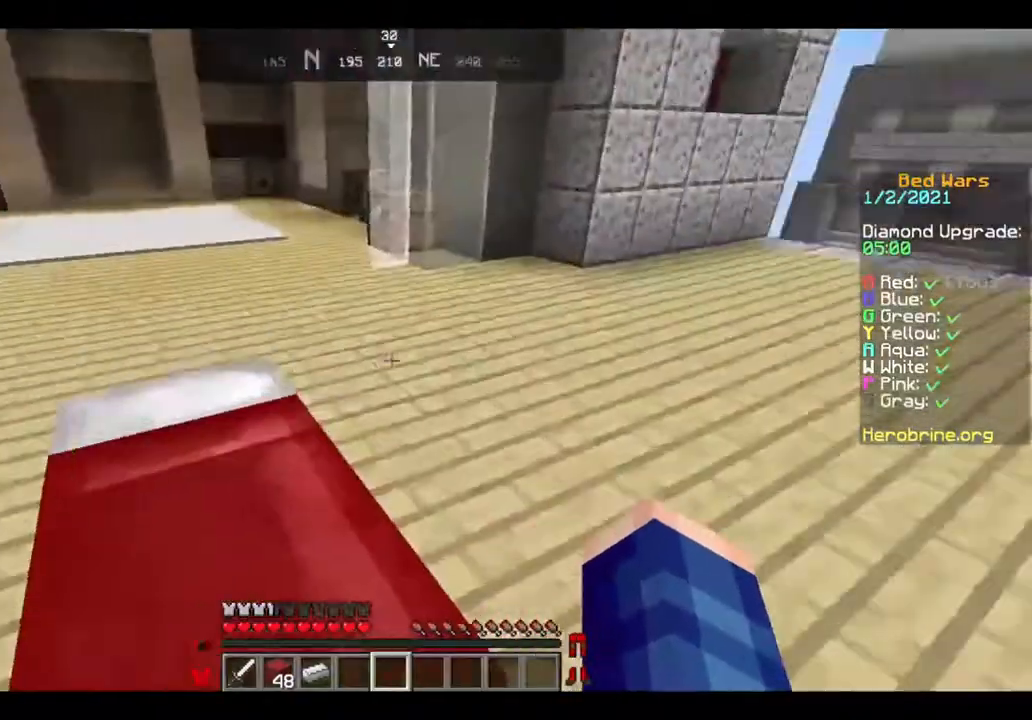
{"keys": ["w"], "mouse": [], "events": [[40, "w", "up"], [120, "w", "down"]]}
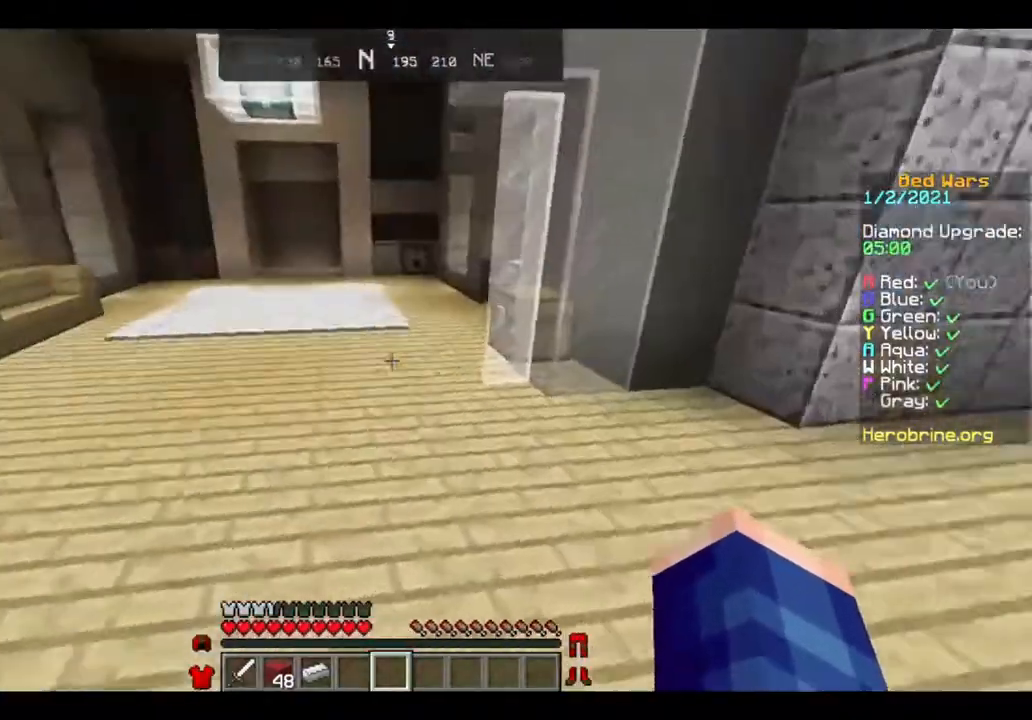
{"keys": ["w"], "mouse": [], "events": []}
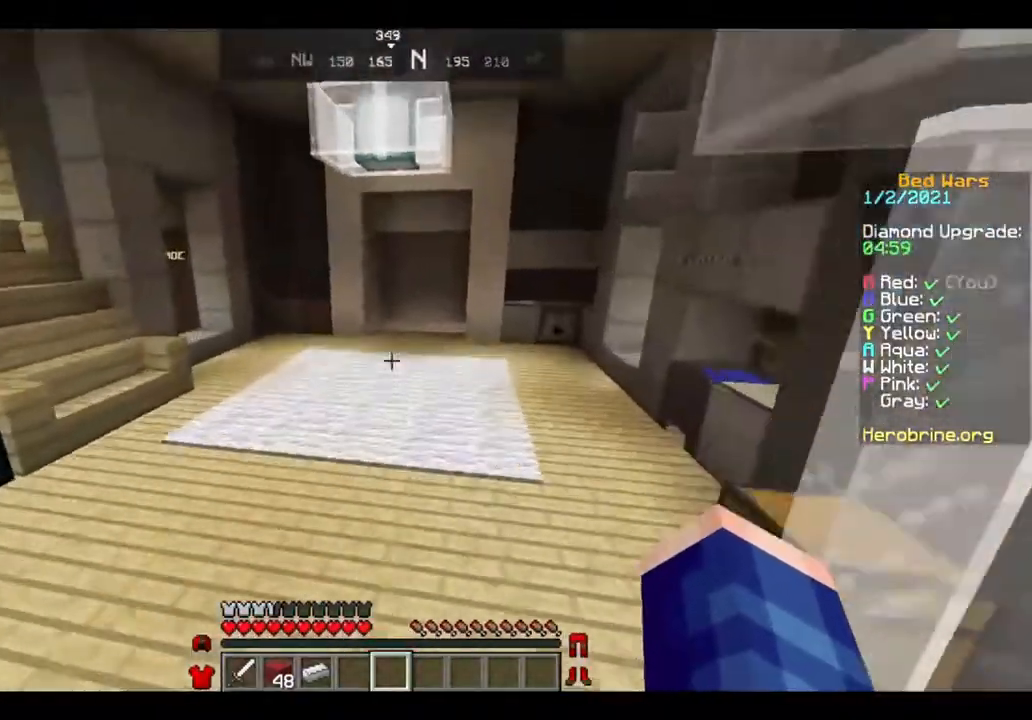
{"keys": ["w"], "mouse": [], "events": []}
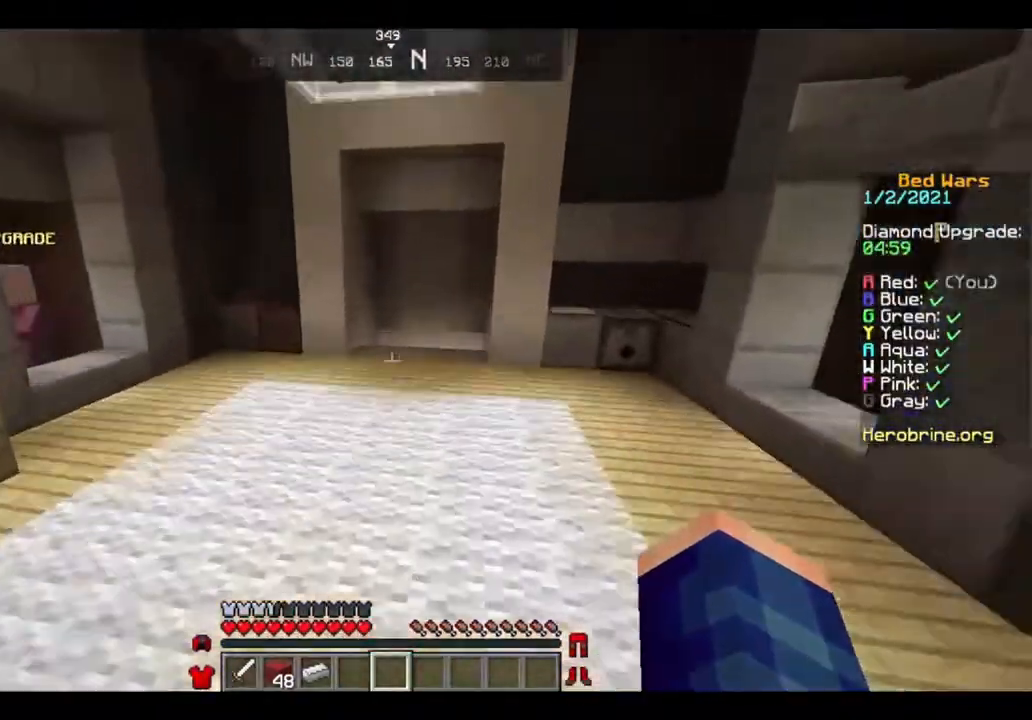
{"keys": ["w"], "mouse": [], "events": []}
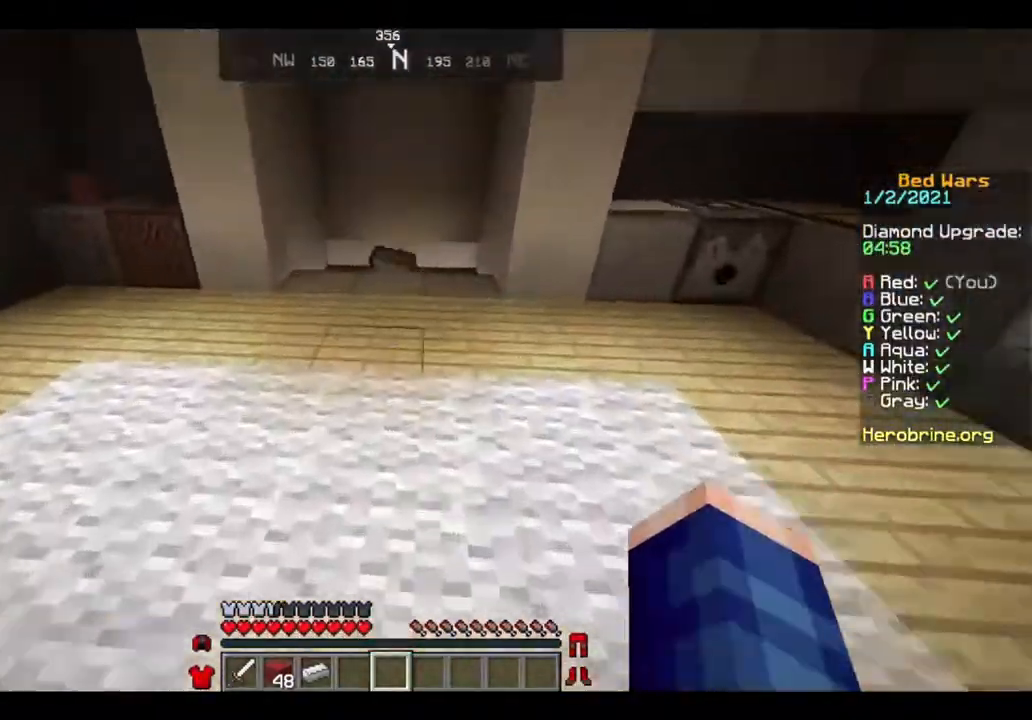
{"keys": ["w"], "mouse": [], "events": []}
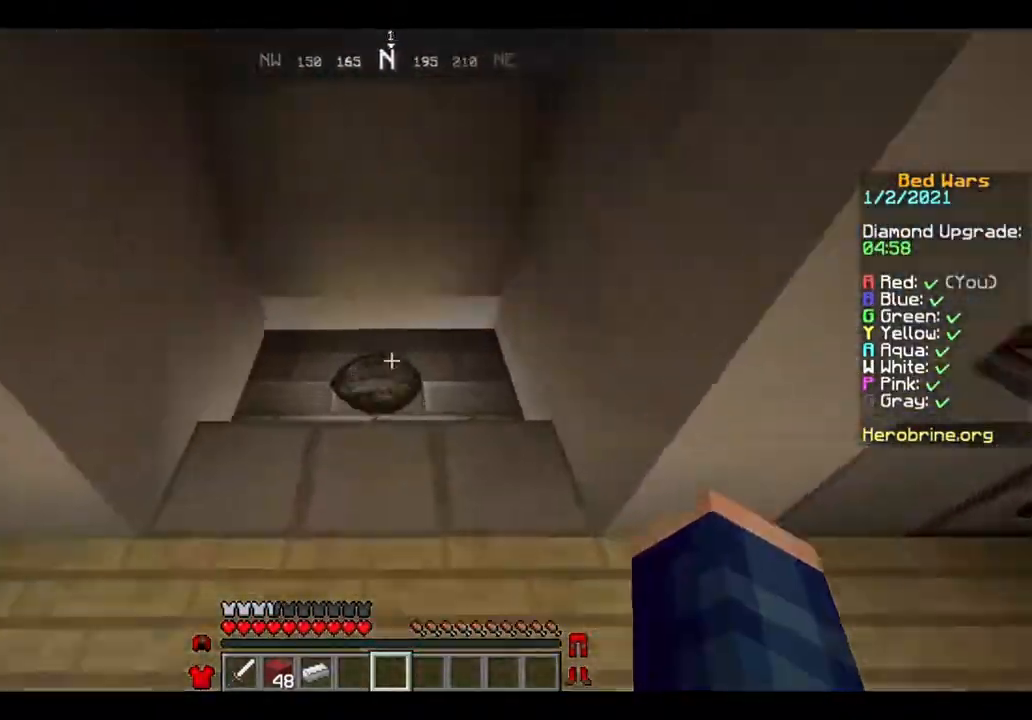
{"keys": ["s", "w"], "mouse": [], "events": [[480, "s", "down"]]}
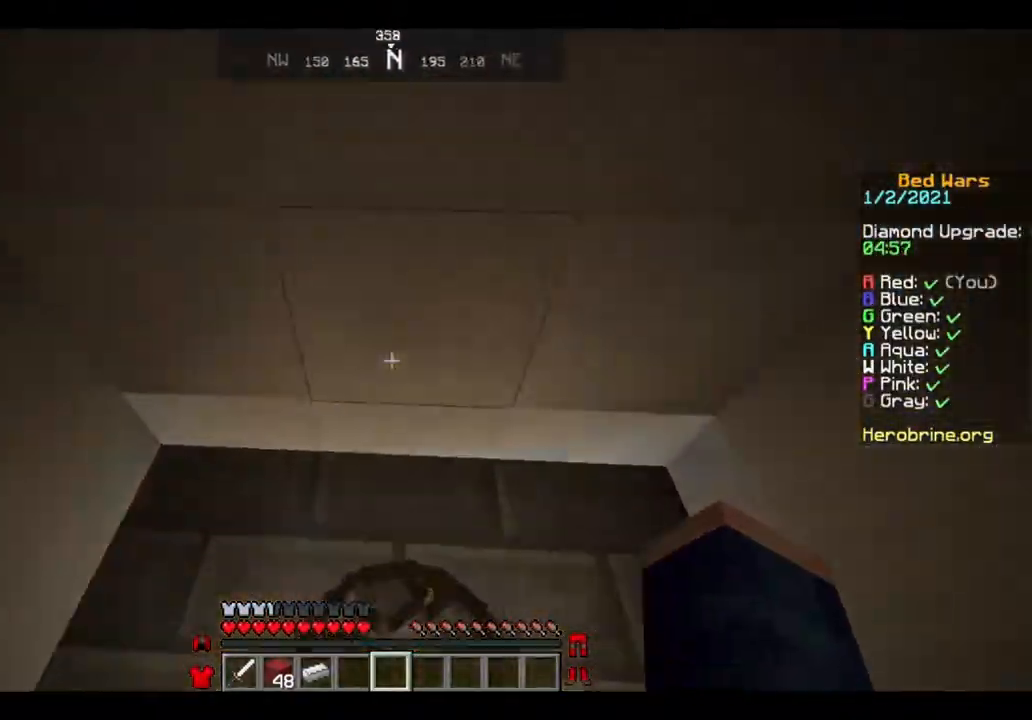
{"keys": ["s"], "mouse": [], "events": [[40, "w", "up"]]}
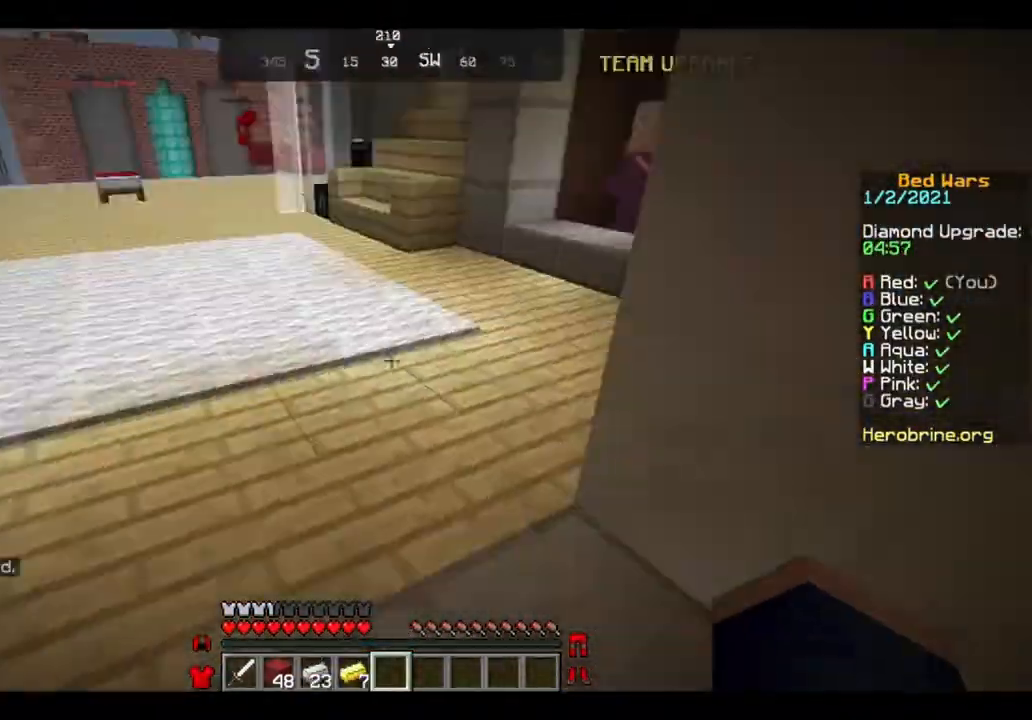
{"keys": ["w"], "mouse": [], "events": [[120, "s", "up"], [240, "w", "down"], [320, "w", "up"], [360, "w", "down"]]}
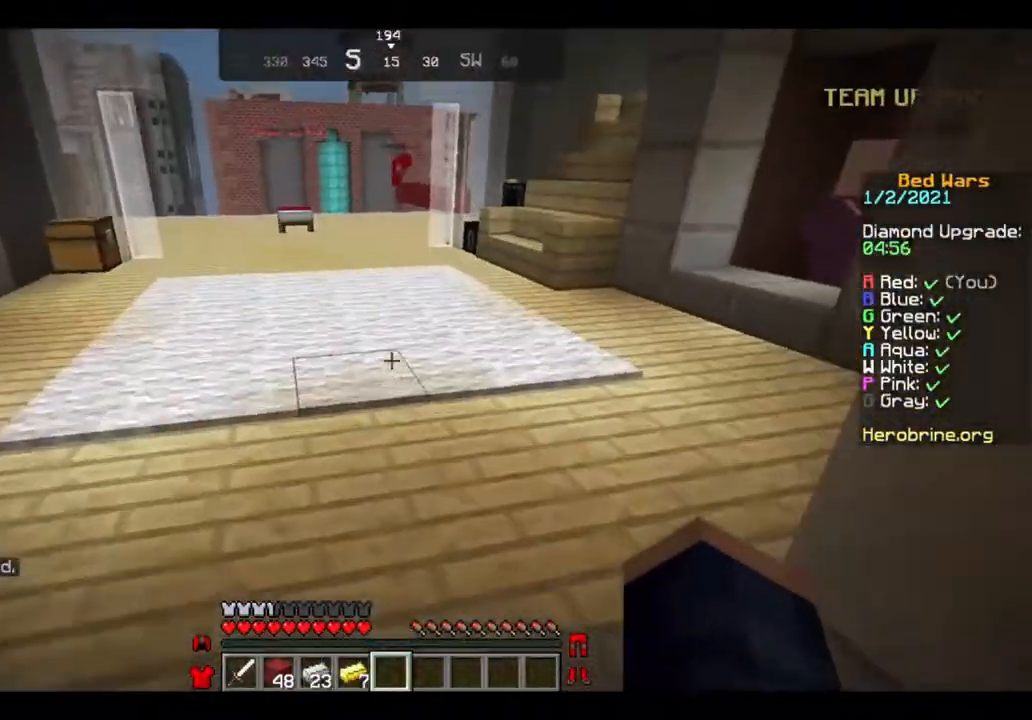
{"keys": ["w"], "mouse": [], "events": []}
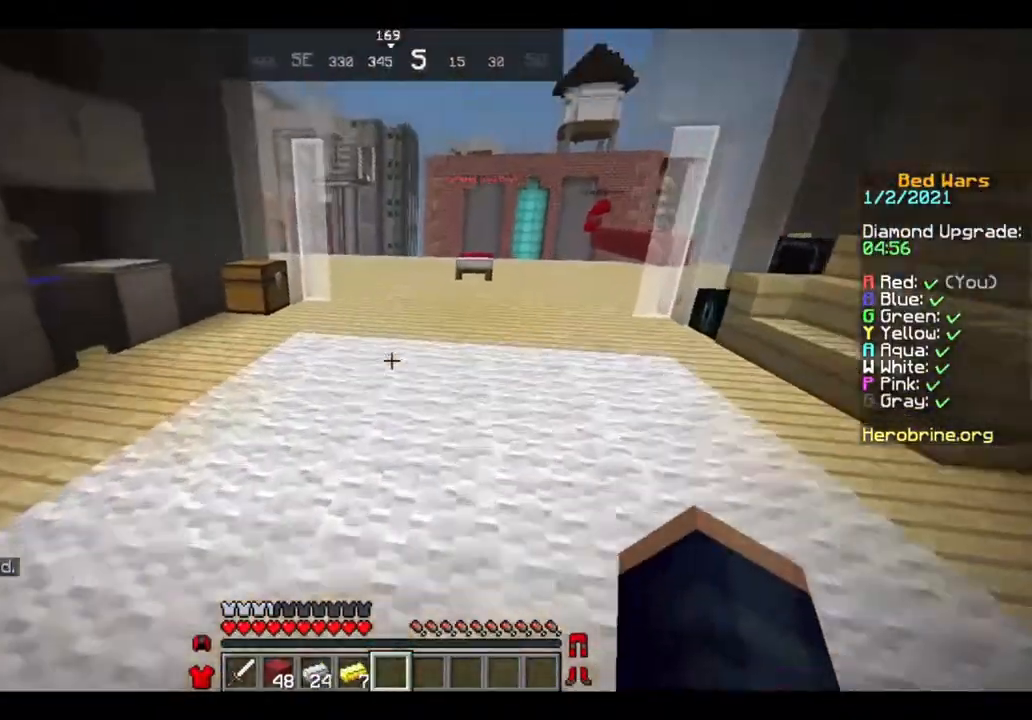
{"keys": ["w"], "mouse": [], "events": []}
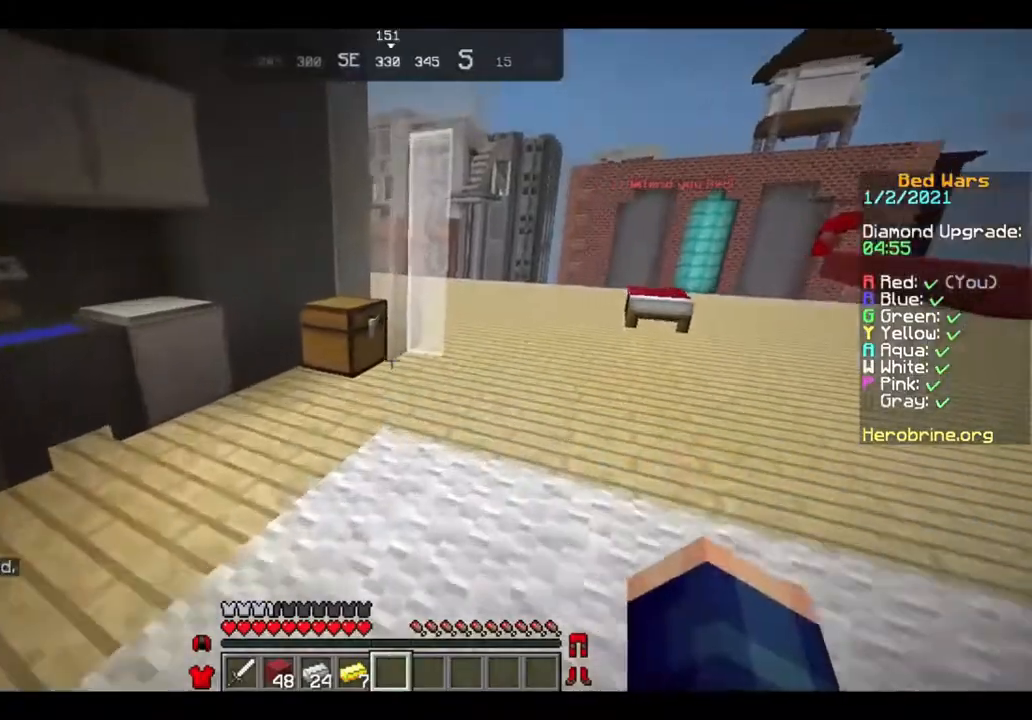
{"keys": [], "mouse": [], "events": [[240, "mouse_right", "down"], [360, "mouse_right", "up"], [360, "w", "up"]]}
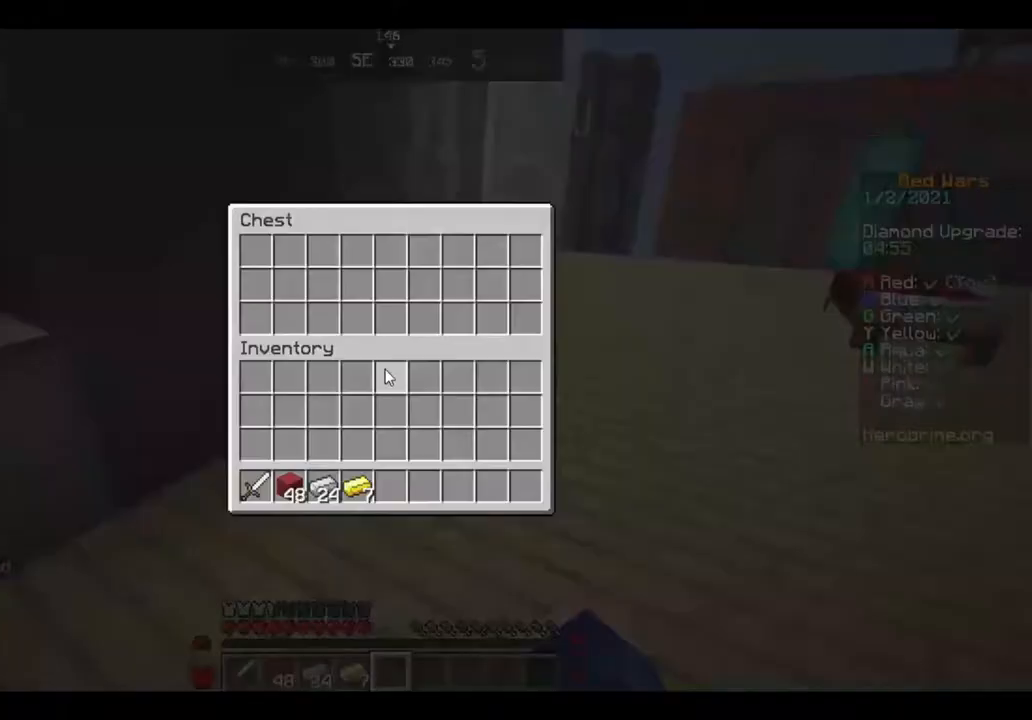
{"keys": [], "mouse": [], "events": []}
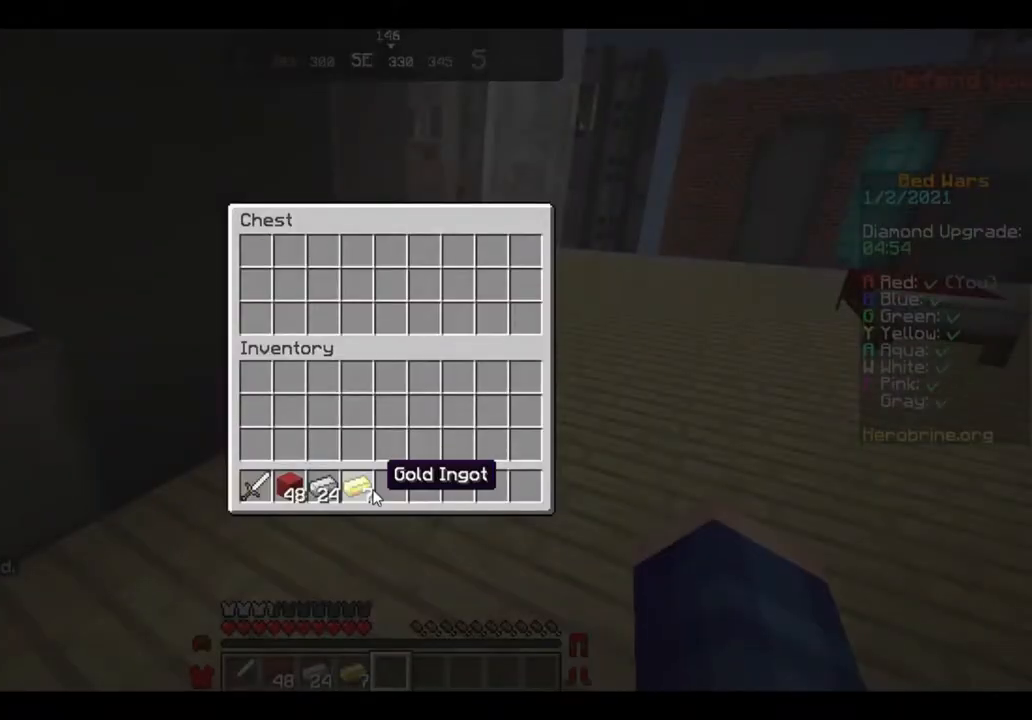
{"keys": [], "mouse": [], "events": [[440, "w", "down"], [480, "w", "up"]]}
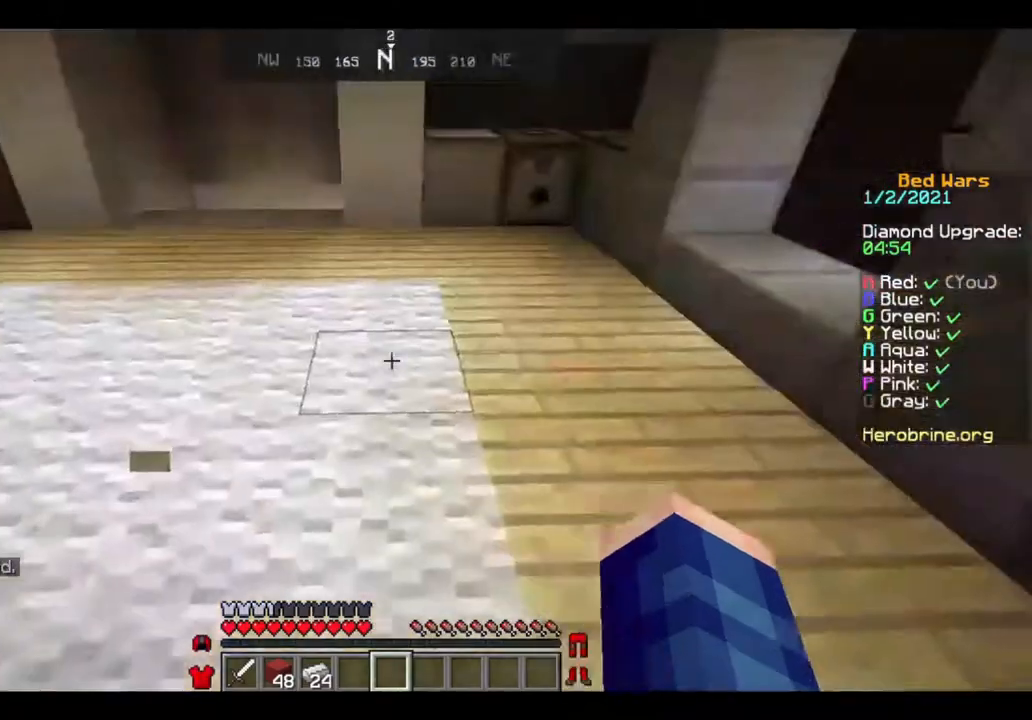
{"keys": ["w"], "mouse": [], "events": [[80, "w", "down"]]}
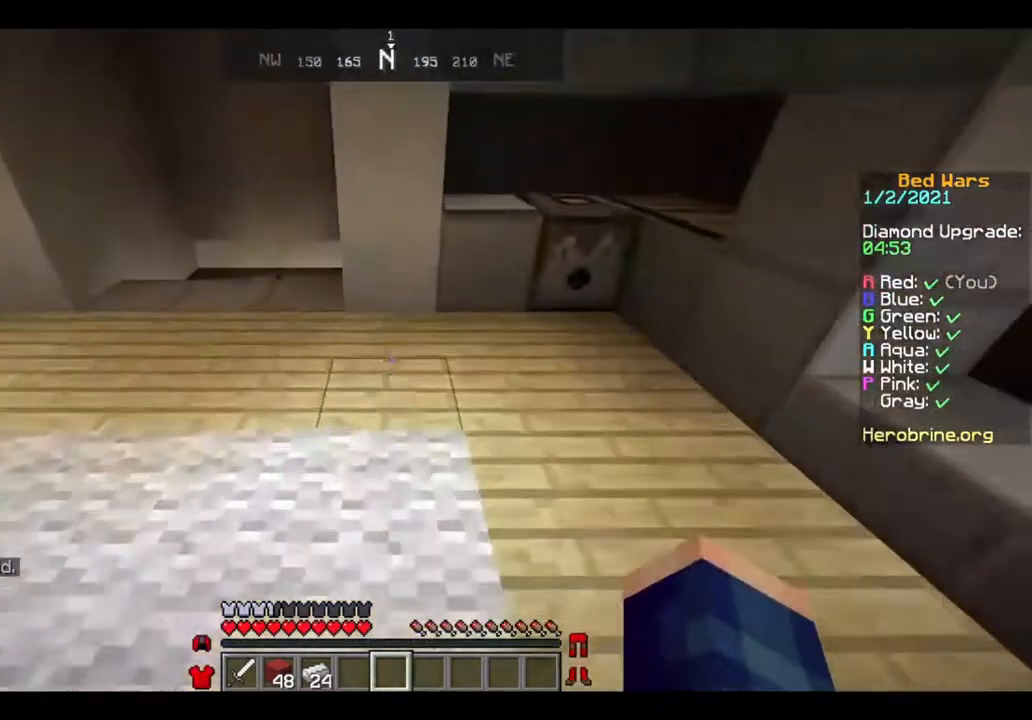
{"keys": ["a", "w"], "mouse": [], "events": [[520, "a", "down"]]}
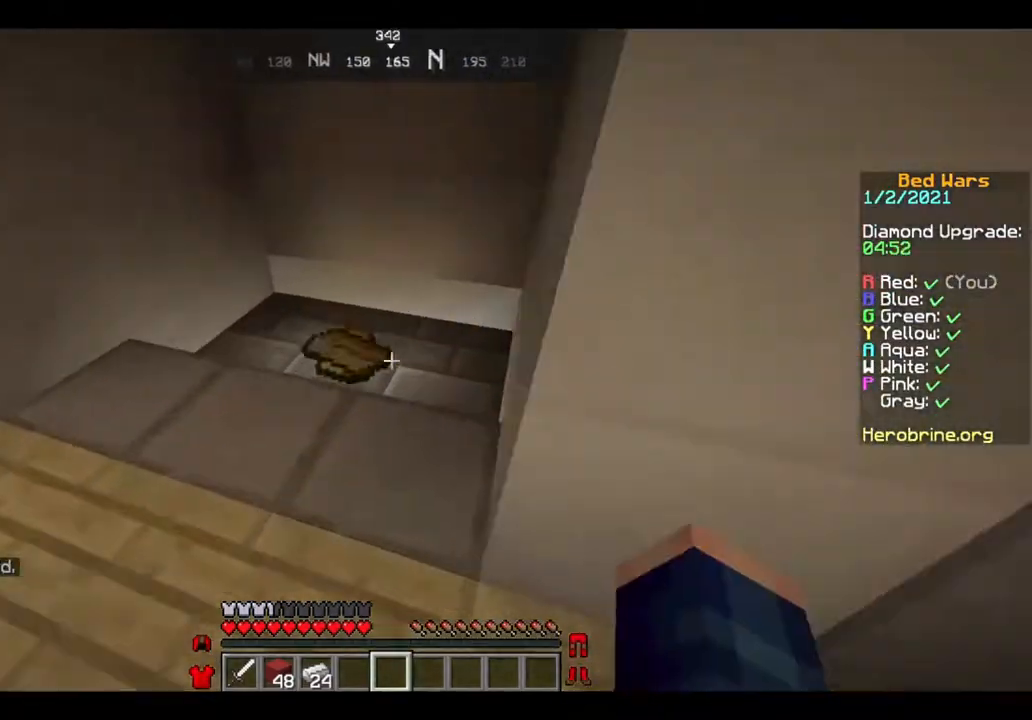
{"keys": ["w"], "mouse": [], "events": [[160, "a", "up"], [400, "d", "down"], [480, "d", "up"]]}
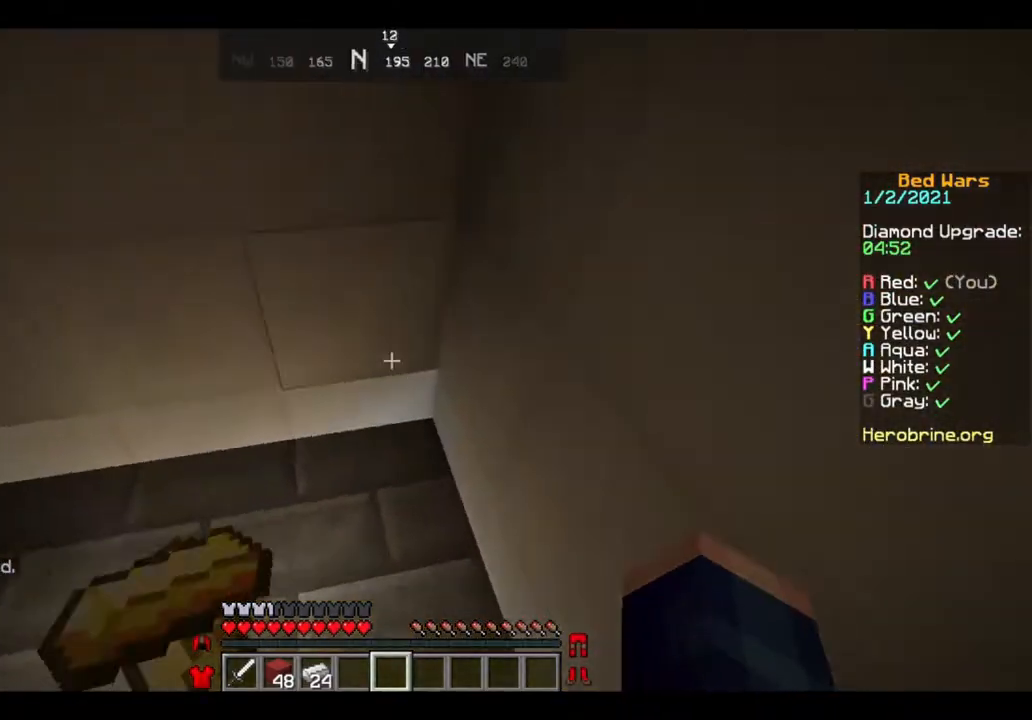
{"keys": ["w"], "mouse": [], "events": [[200, "a", "down"], [320, "a", "up"]]}
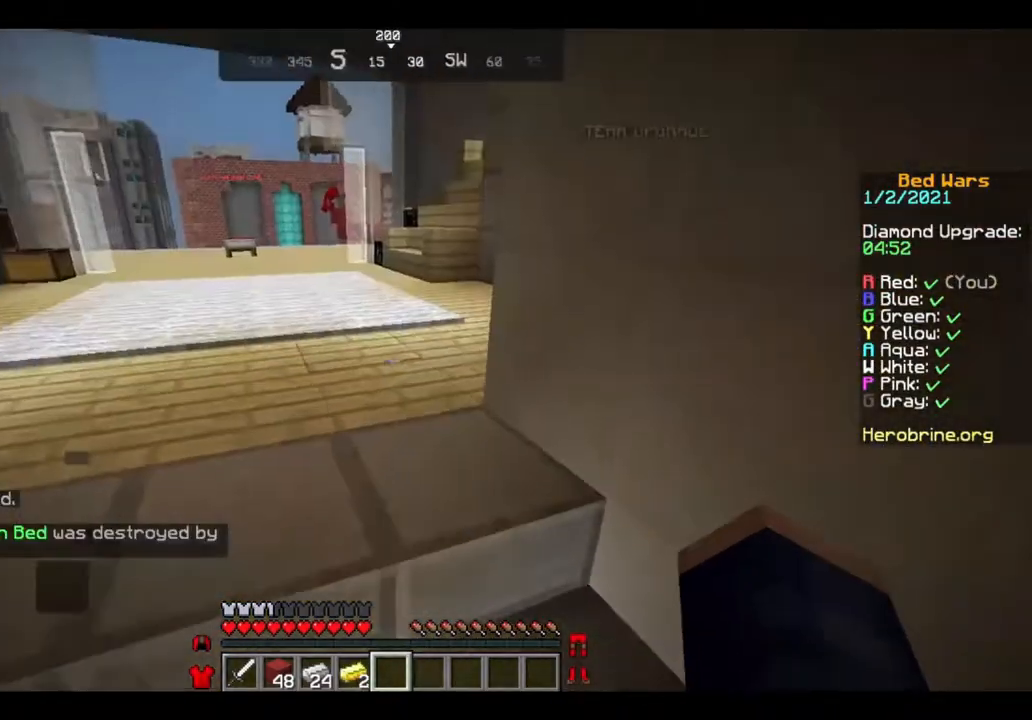
{"keys": ["w"], "mouse": [], "events": [[400, "a", "down"], [480, "a", "up"]]}
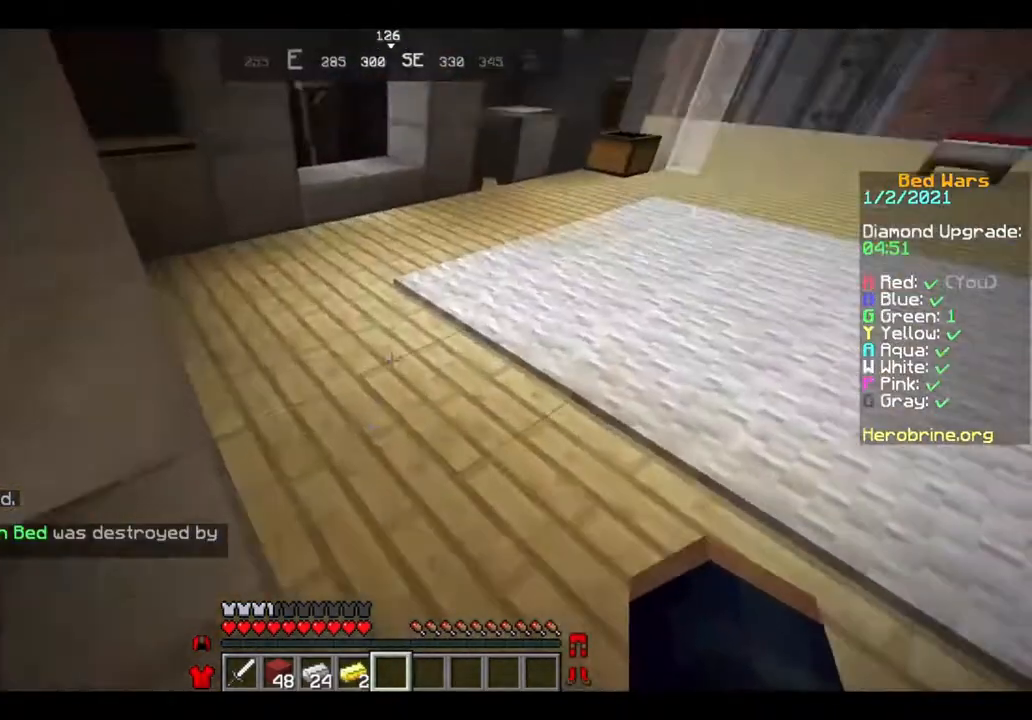
{"keys": ["a", "w"], "mouse": [], "events": [[360, "a", "down"]]}
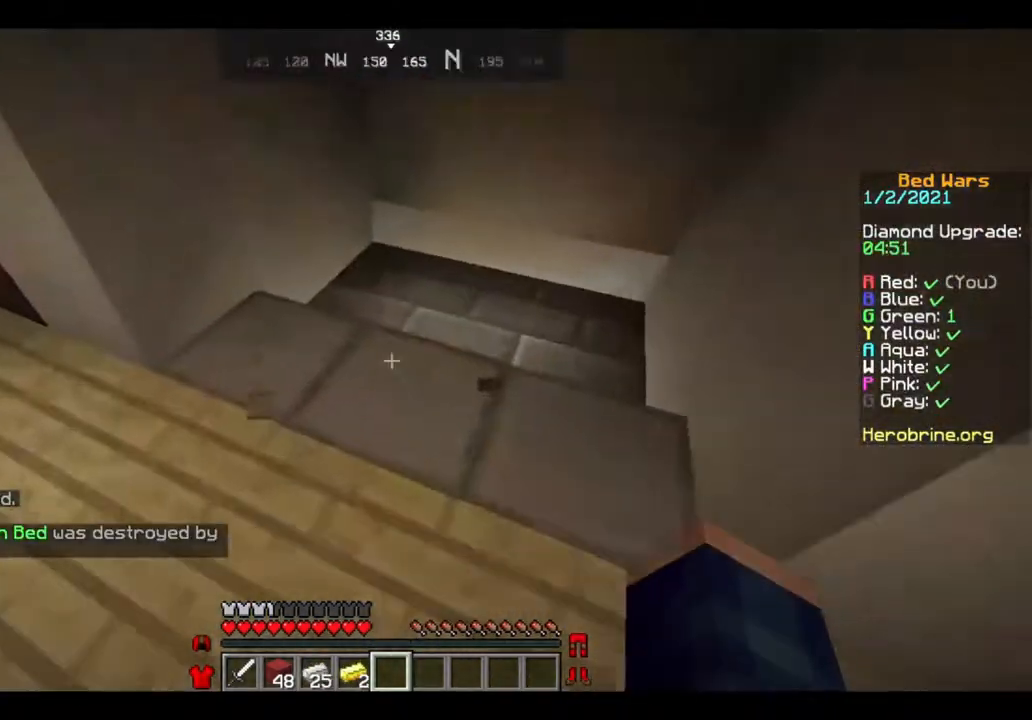
{"keys": ["w"], "mouse": [], "events": [[40, "a", "up"]]}
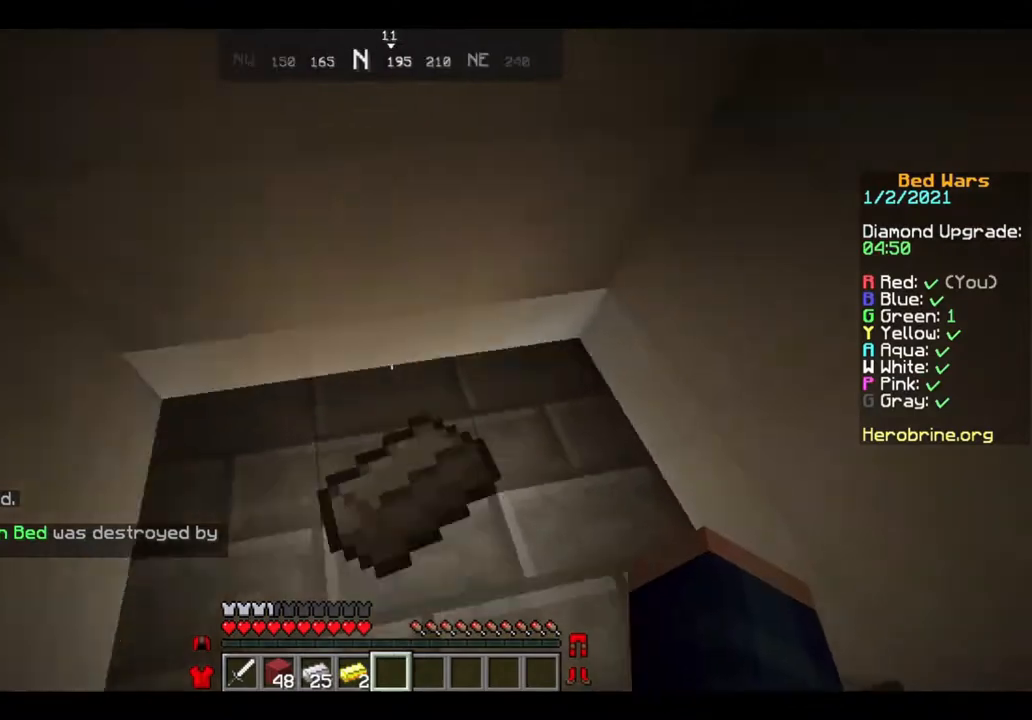
{"keys": ["d", "w"], "mouse": [], "events": [[520, "d", "down"]]}
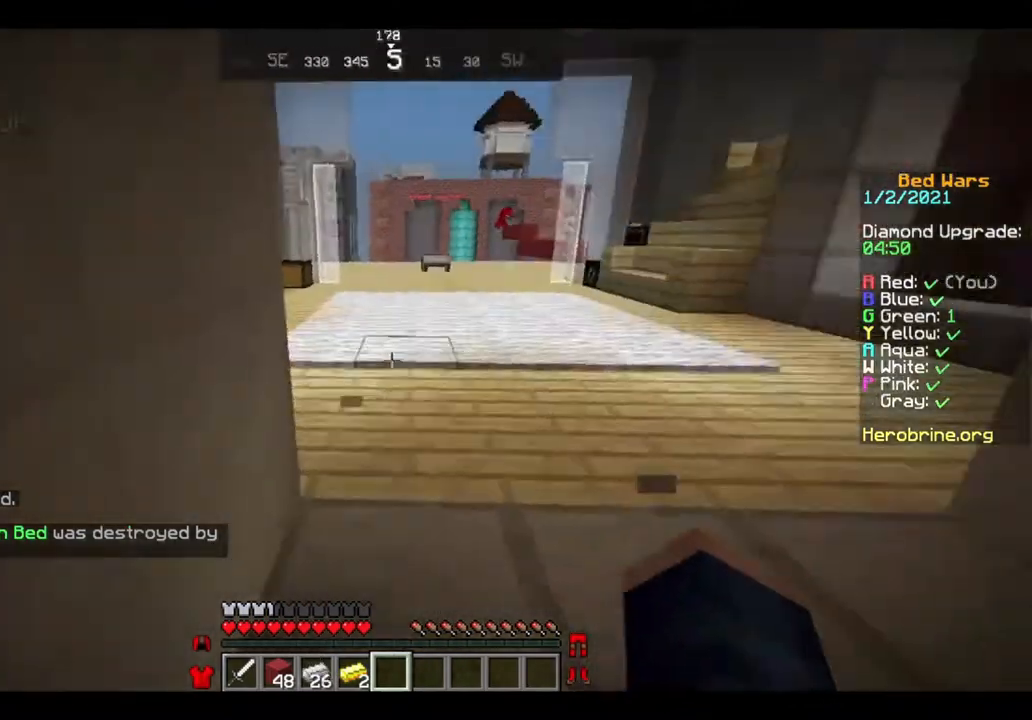
{"keys": ["w"], "mouse": [], "events": [[120, "d", "up"]]}
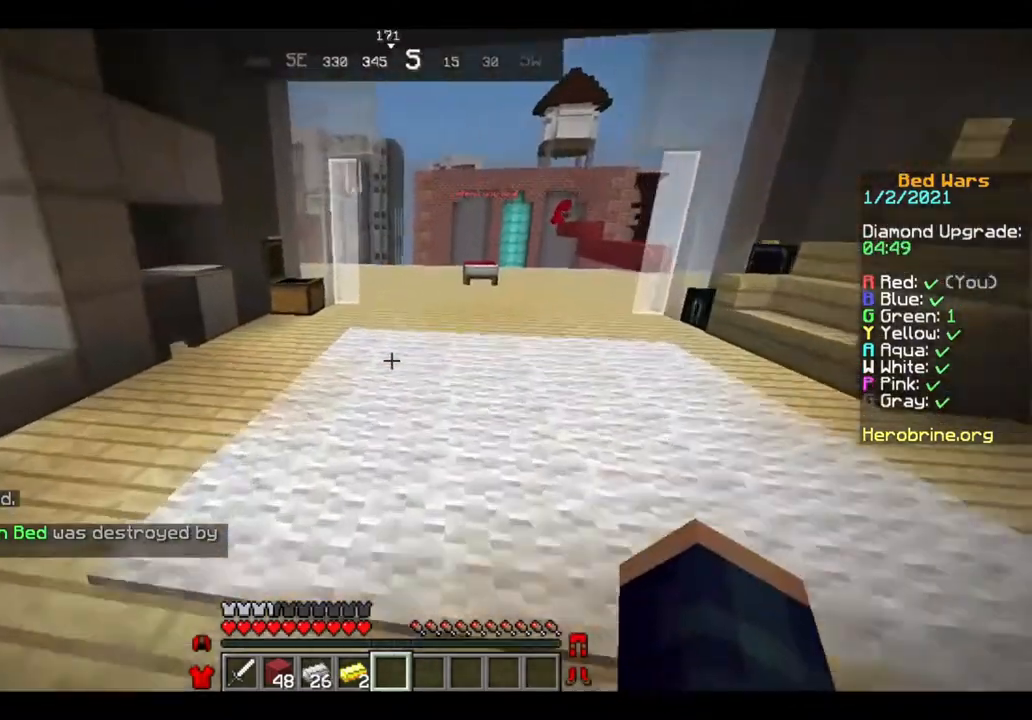
{"keys": ["w"], "mouse": [], "events": []}
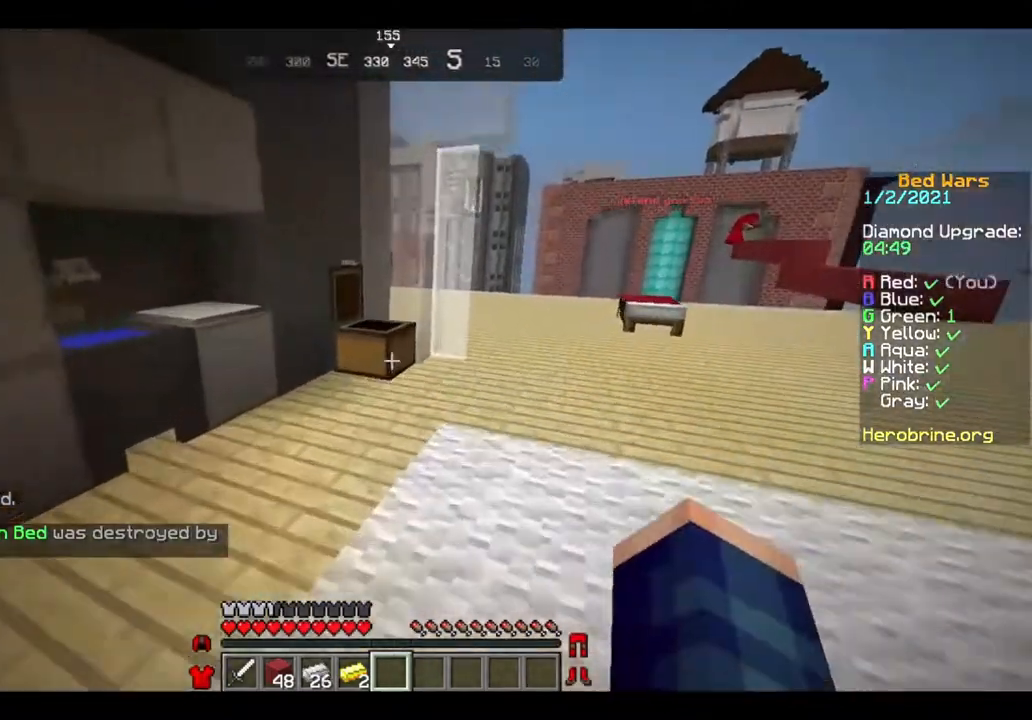
{"keys": [], "mouse": [], "events": [[280, "mouse_right", "down"], [360, "mouse_right", "up"], [480, "w", "up"]]}
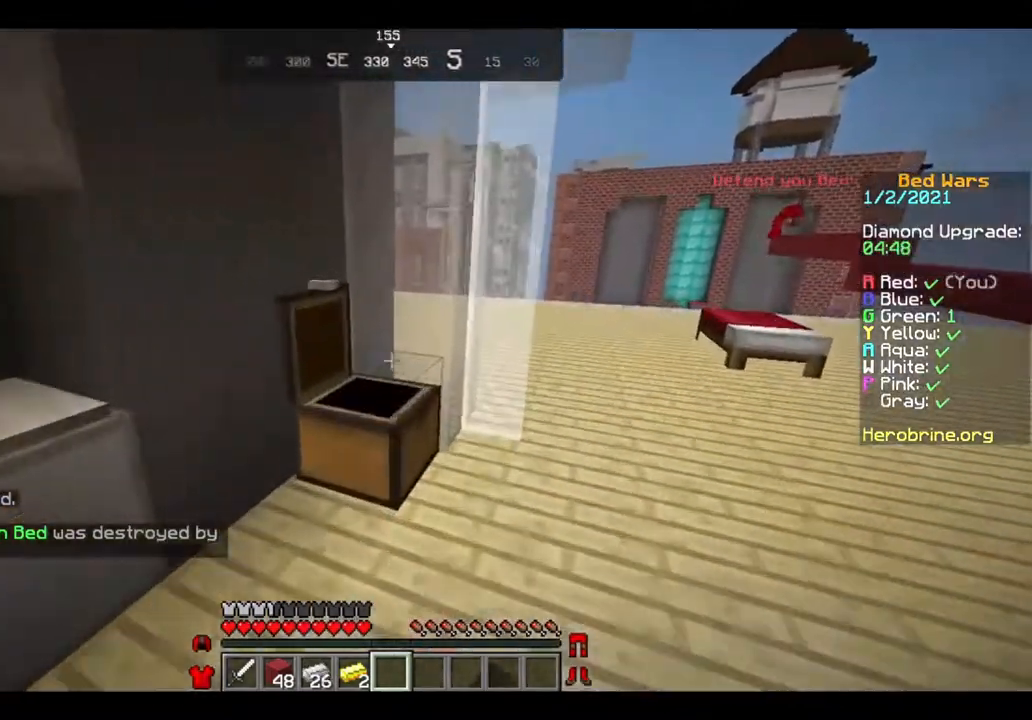
{"keys": [], "mouse": [], "events": []}
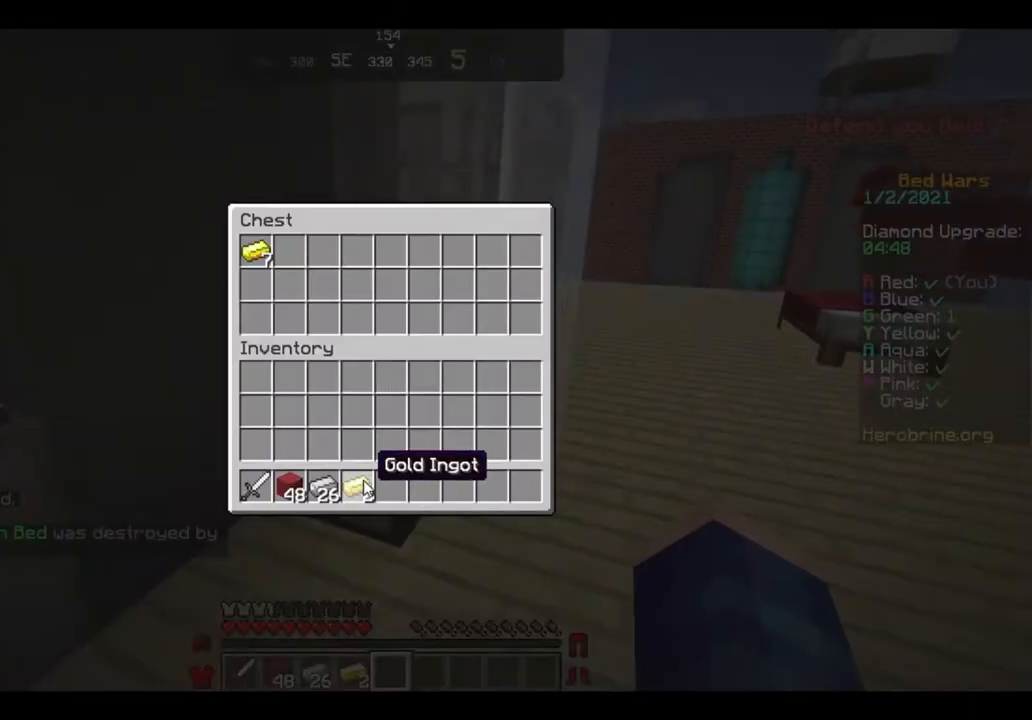
{"keys": [], "mouse": [], "events": []}
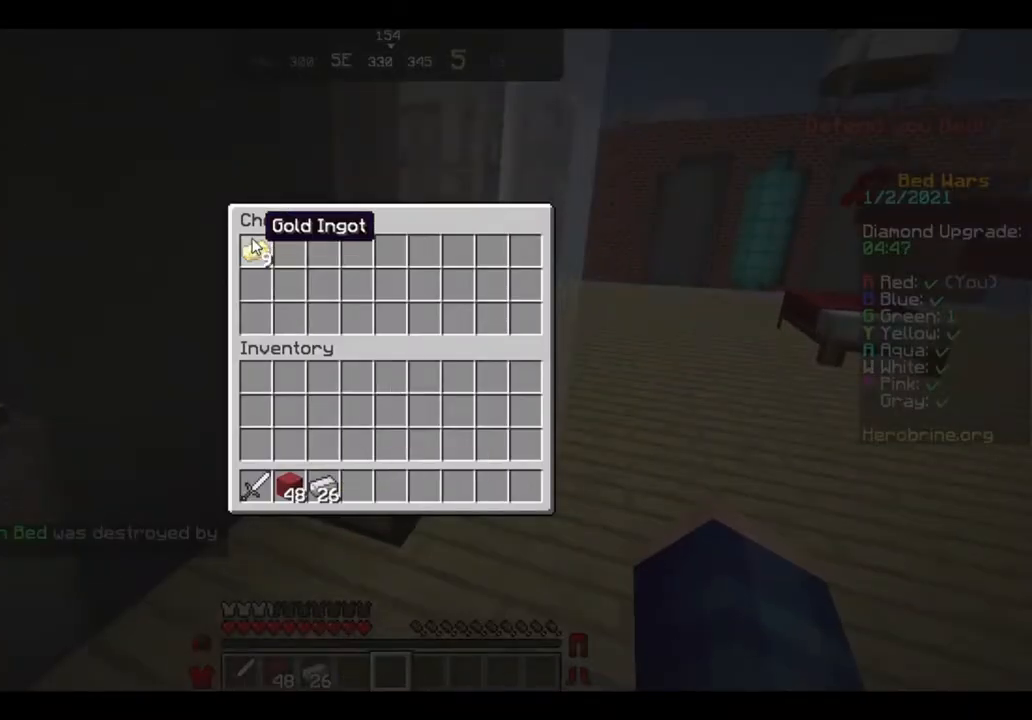
{"keys": [], "mouse": [], "events": []}
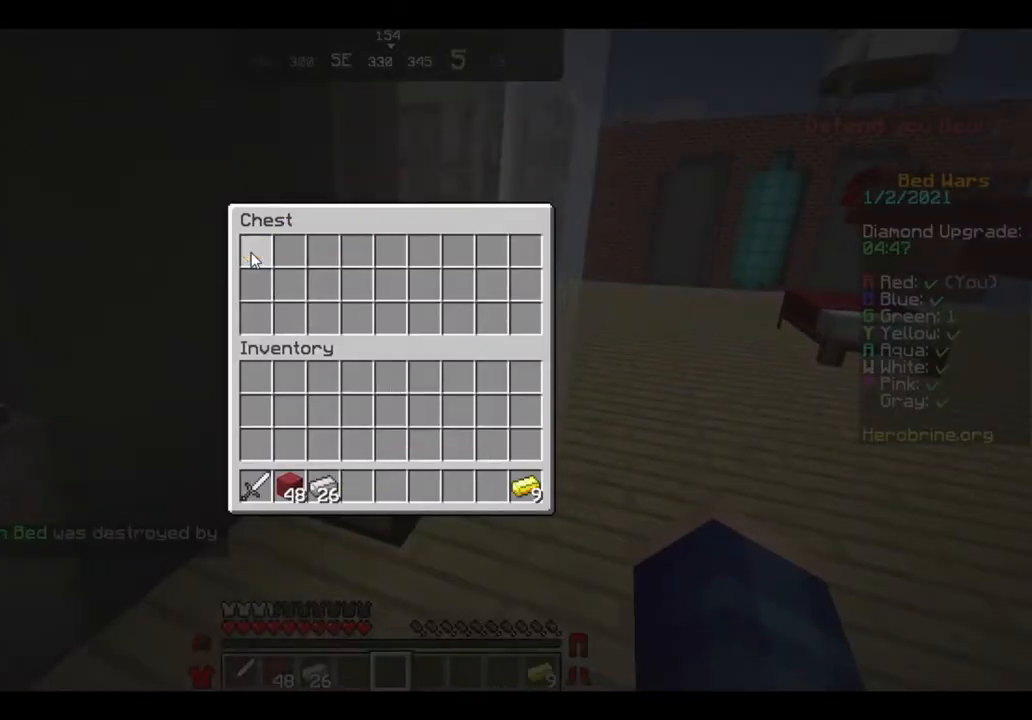
{"keys": [], "mouse": [], "events": [[360, "w", "down"], [440, "w", "up"]]}
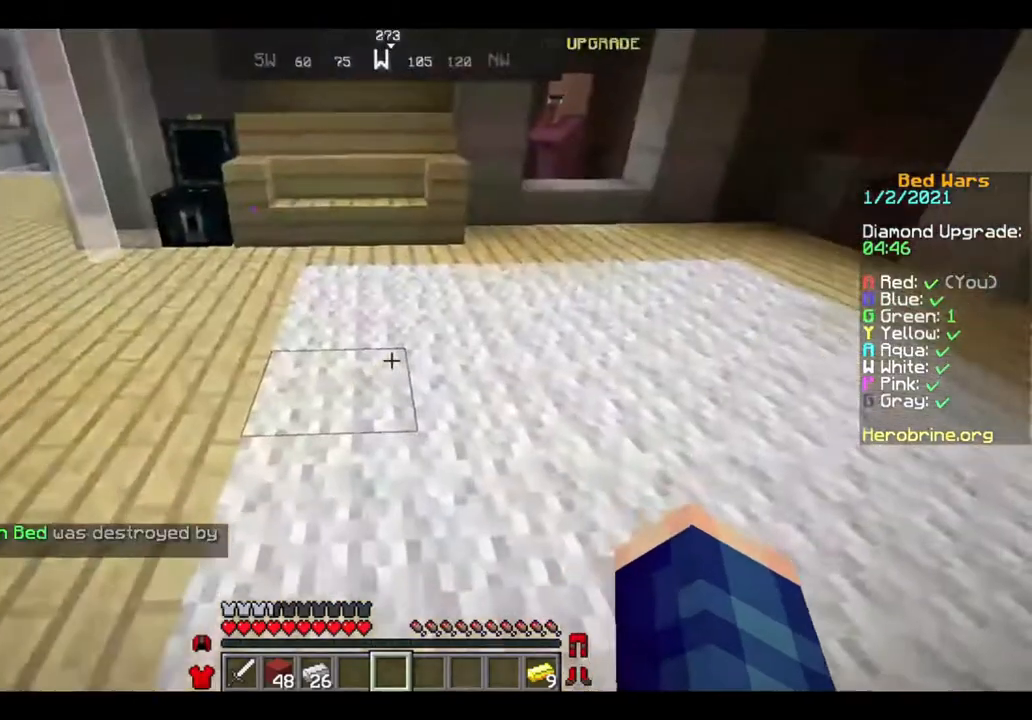
{"keys": ["w"], "mouse": [], "events": [[40, "w", "down"]]}